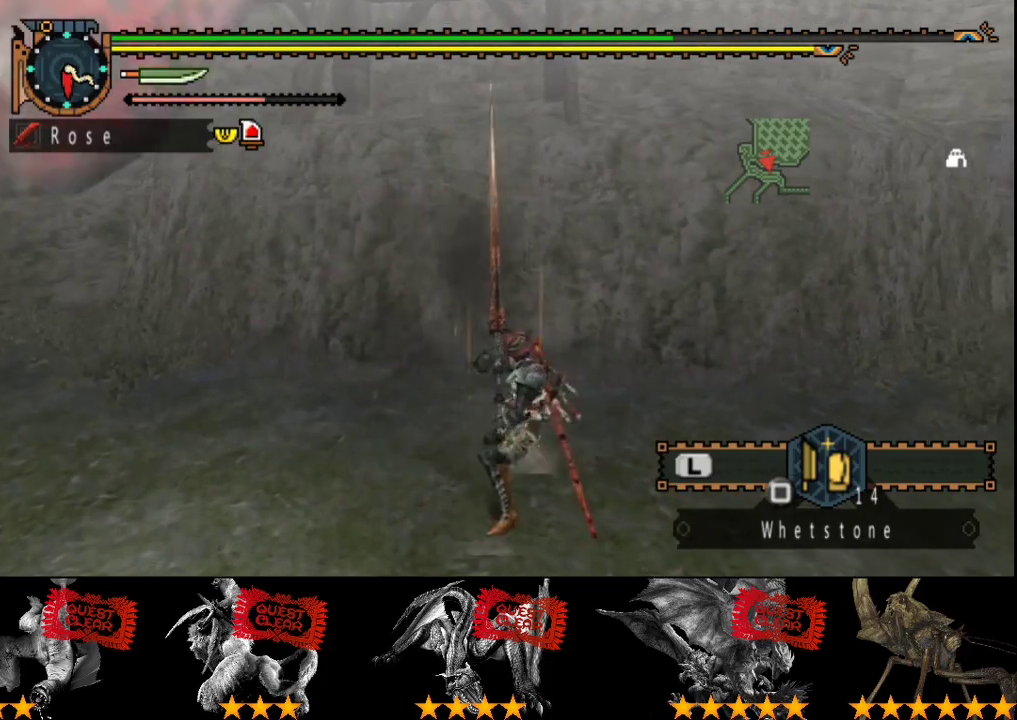
Gameplay with a controller (PlayStation layout); each line is a JSON object with the inputs held at the frame after it. "events" lists button and stick changes between this image and that frame as [ms after this image, input, new state], when the widget could be followed in between. Not read: L3 R3.
{"buttons": [], "left_stick": "center", "right_stick": "center", "events": [[67, "CIRCLE", "down"], [150, "TRIANGLE", "down"], [200, "TRIANGLE", "up"], [267, "left_stick", "up-left"], [333, "CIRCLE", "up"], [333, "left_stick", "center"], [383, "TRIANGLE", "down"], [400, "CIRCLE", "down"], [483, "CIRCLE", "up"], [483, "TRIANGLE", "up"]]}
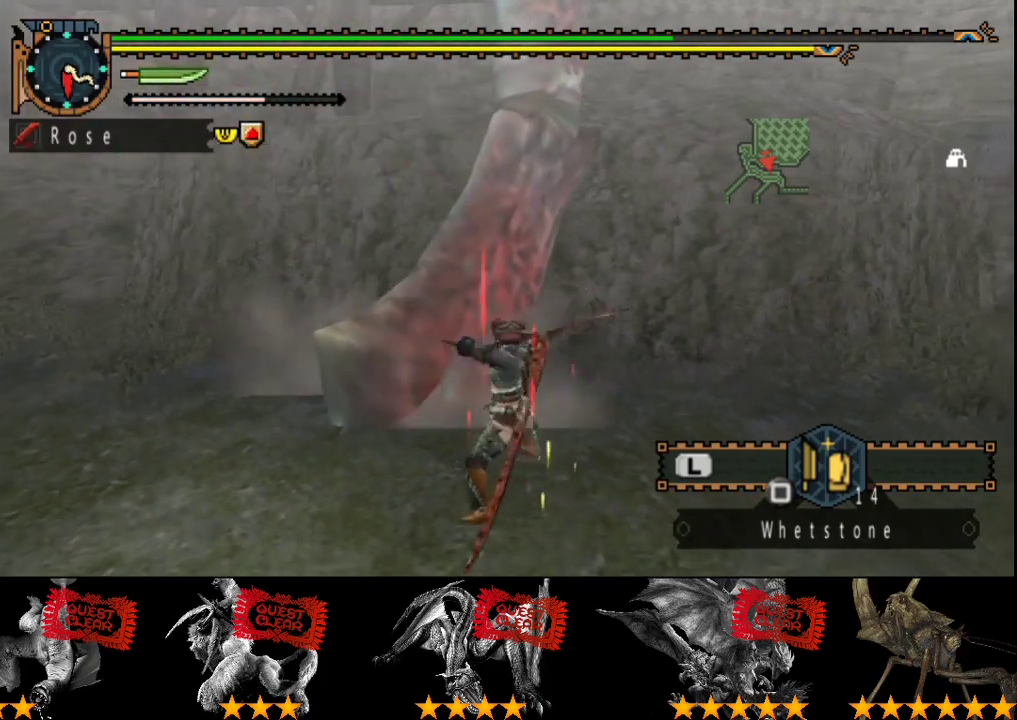
{"buttons": ["CIRCLE"], "left_stick": "center", "right_stick": "center", "events": [[50, "CIRCLE", "down"], [50, "TRIANGLE", "down"], [317, "CIRCLE", "up"], [317, "TRIANGLE", "up"], [483, "CIRCLE", "down"]]}
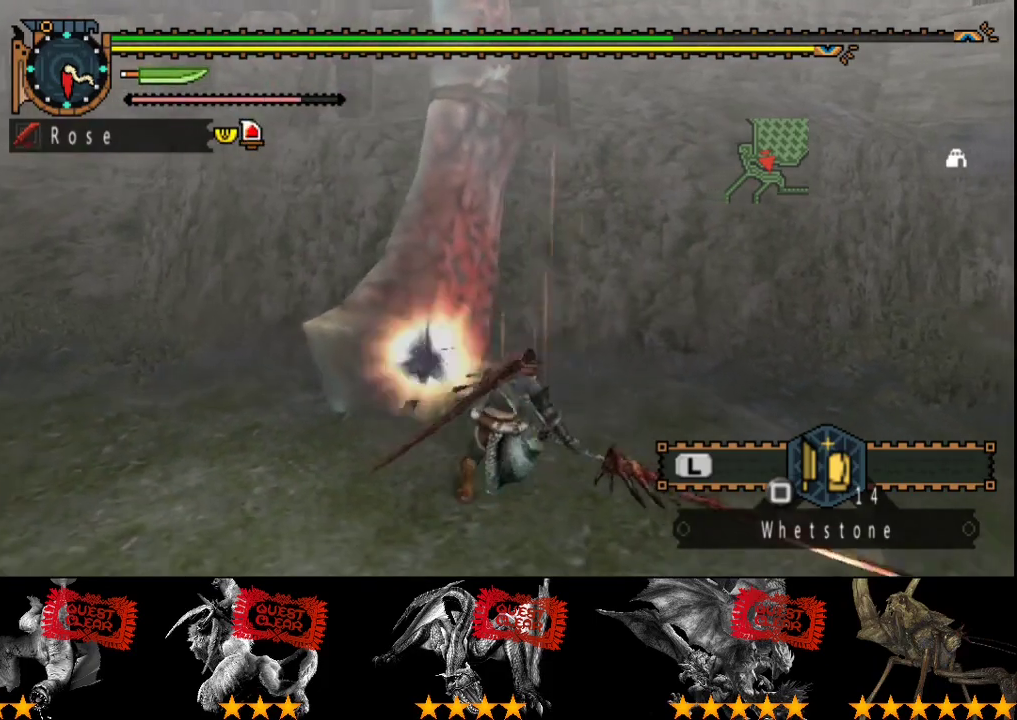
{"buttons": [], "left_stick": "up", "right_stick": "center", "events": [[83, "CIRCLE", "up"], [250, "right_stick", "left"], [283, "left_stick", "up"], [383, "right_stick", "center"]]}
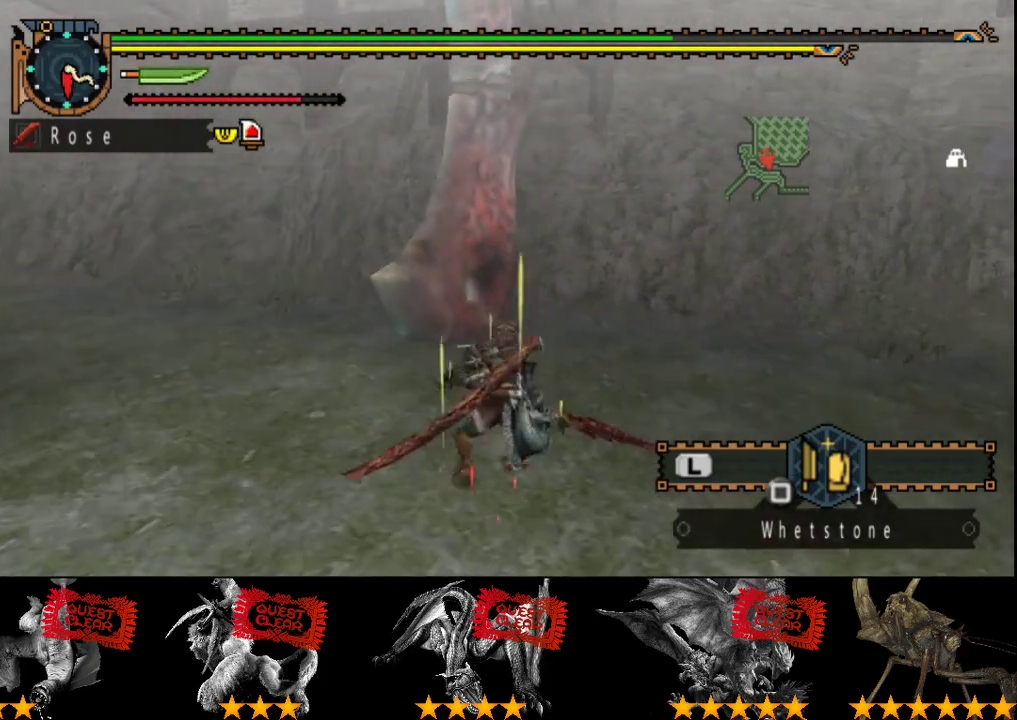
{"buttons": [], "left_stick": "up", "right_stick": "center", "events": [[367, "TRIANGLE", "down"], [467, "TRIANGLE", "up"]]}
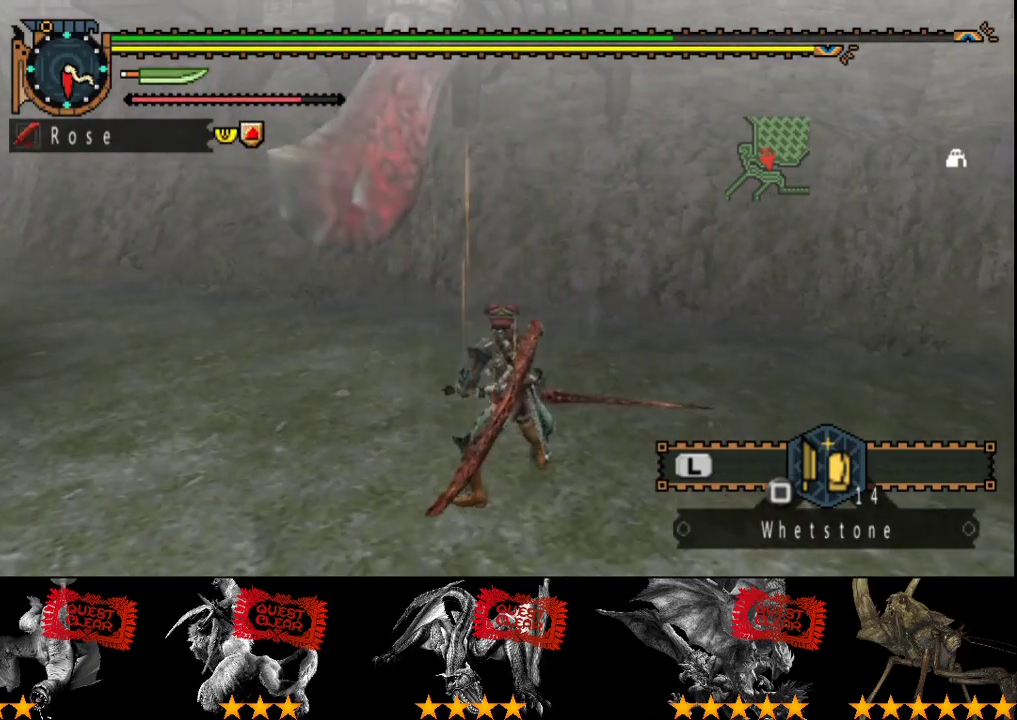
{"buttons": [], "left_stick": "up-left", "right_stick": "left", "events": [[33, "TRIANGLE", "down"], [100, "left_stick", "up-left"], [133, "TRIANGLE", "up"], [200, "TRIANGLE", "down"], [300, "TRIANGLE", "up"], [467, "right_stick", "left"]]}
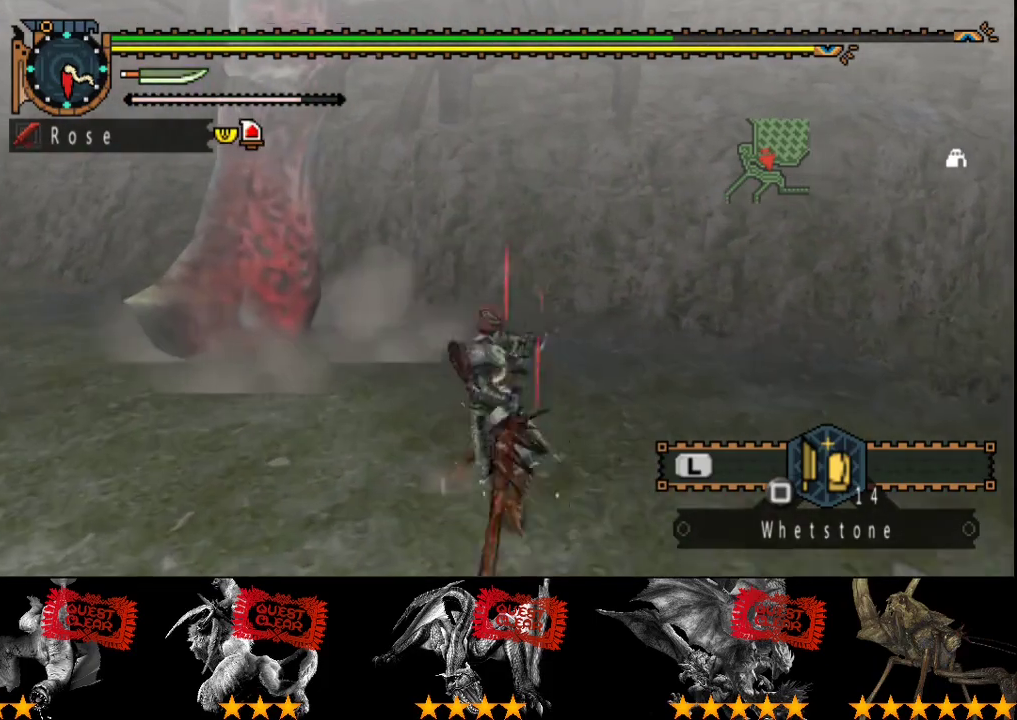
{"buttons": [], "left_stick": "left", "right_stick": "center", "events": [[67, "left_stick", "left"], [100, "right_stick", "center"]]}
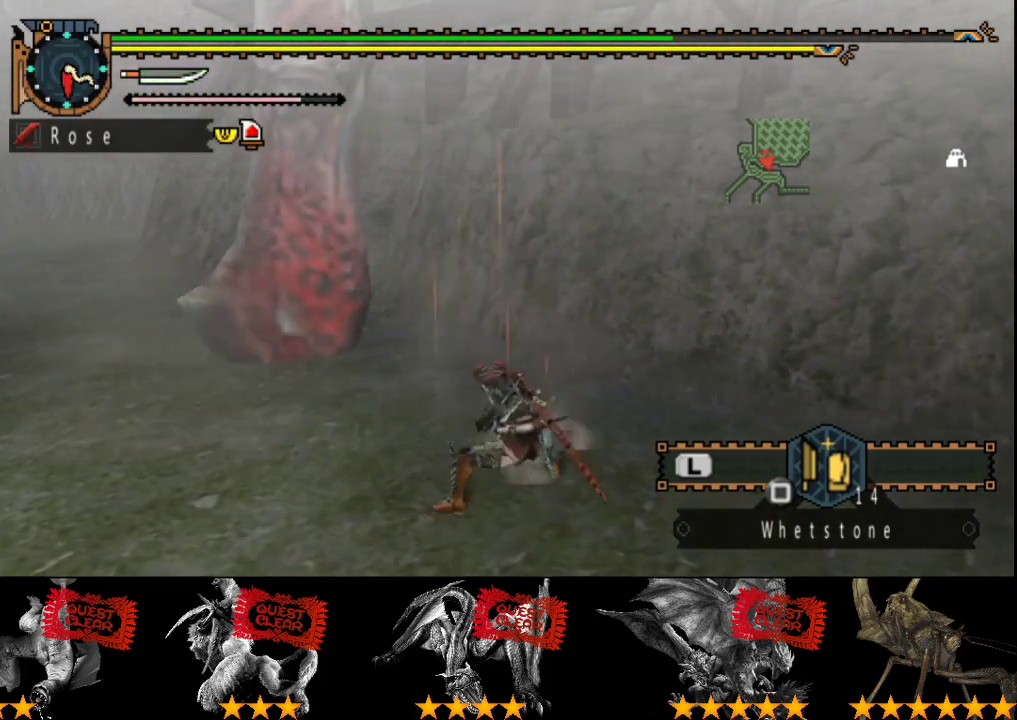
{"buttons": [], "left_stick": "left", "right_stick": "center", "events": []}
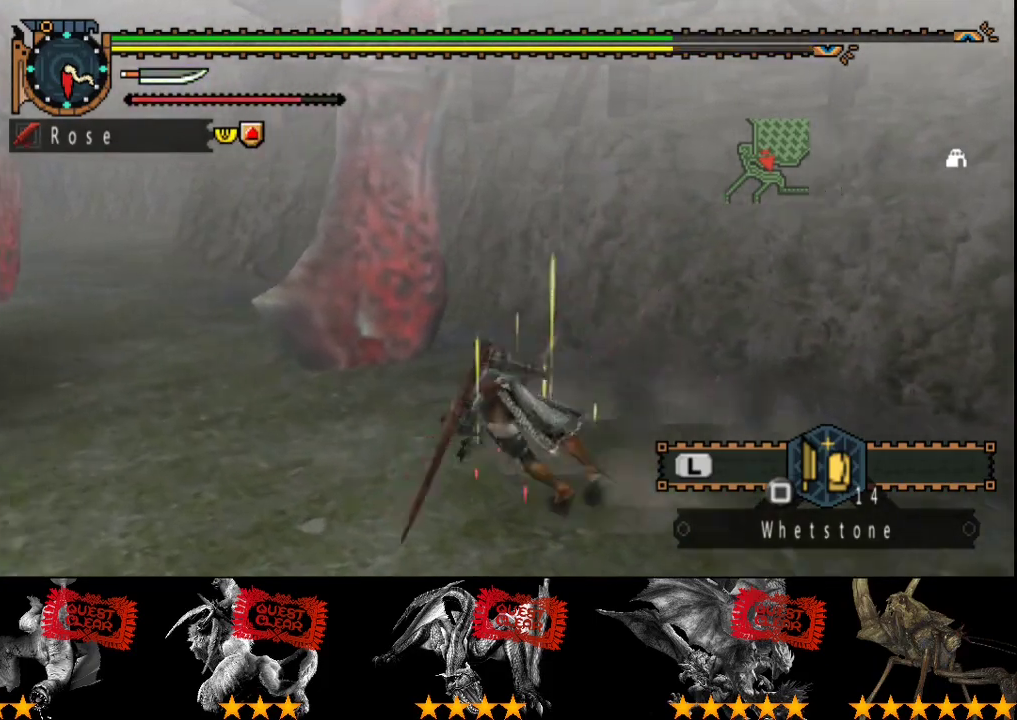
{"buttons": ["R2"], "left_stick": "center", "right_stick": "center", "events": [[150, "left_stick", "center"], [283, "R2", "down"], [383, "R2", "up"], [483, "R2", "down"]]}
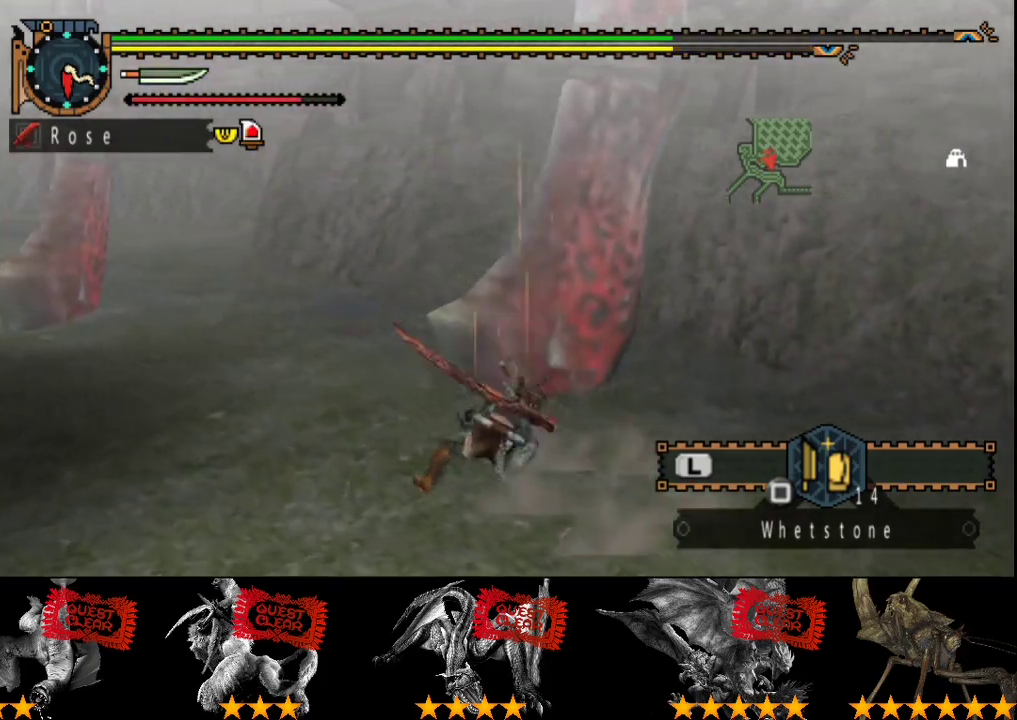
{"buttons": ["R2"], "left_stick": "center", "right_stick": "center", "events": [[50, "R2", "up"], [117, "R2", "down"], [217, "R2", "up"], [250, "DPAD_RIGHT", "down"], [283, "R2", "down"], [383, "DPAD_RIGHT", "up"], [383, "R2", "up"], [483, "R2", "down"]]}
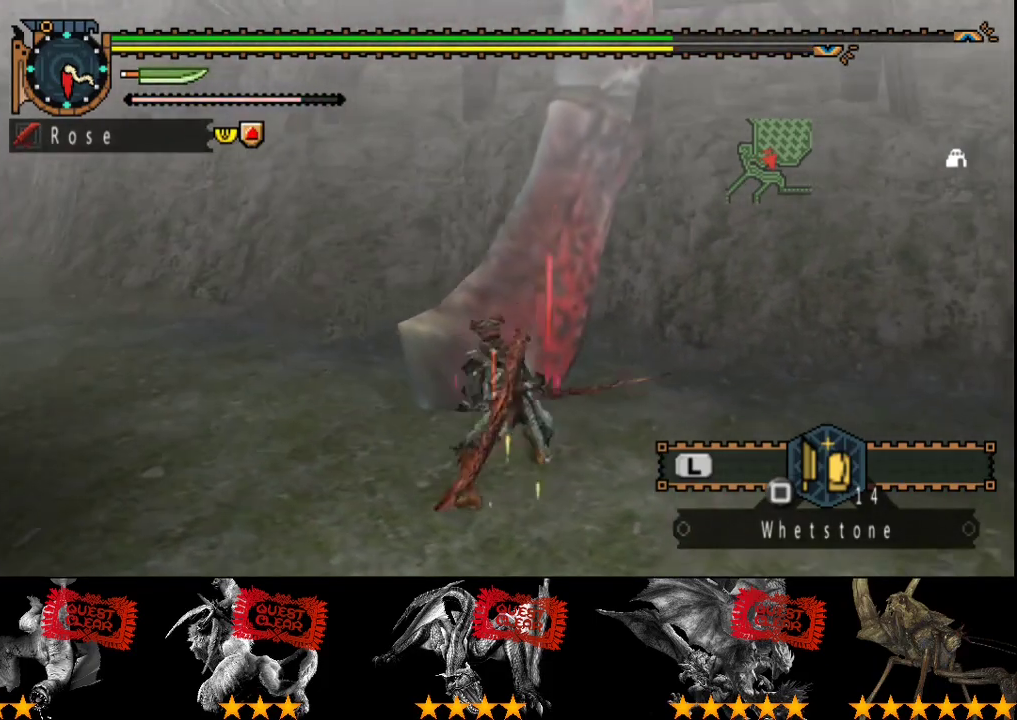
{"buttons": ["R2"], "left_stick": "center", "right_stick": "center", "events": [[50, "R2", "up"], [117, "R2", "down"], [183, "R2", "up"], [283, "R2", "down"], [383, "R2", "up"], [433, "R2", "down"]]}
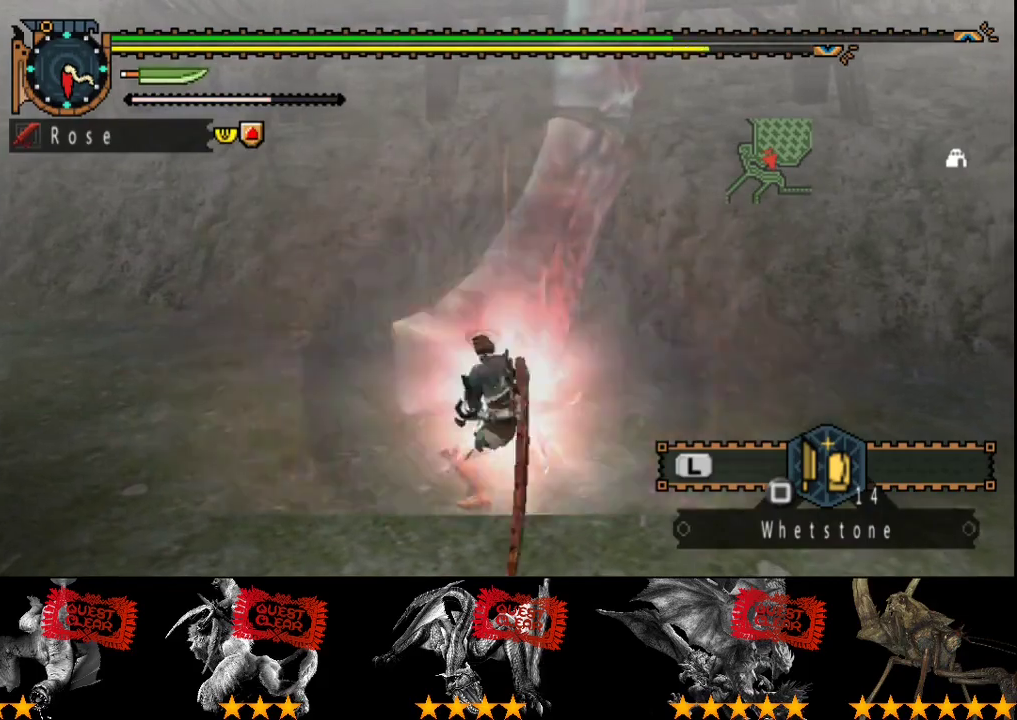
{"buttons": [], "left_stick": "right", "right_stick": "center", "events": [[33, "R2", "up"], [100, "R2", "down"], [133, "left_stick", "right"], [167, "R2", "up"], [267, "R2", "down"], [333, "R2", "up"], [433, "R2", "down"], [500, "R2", "up"]]}
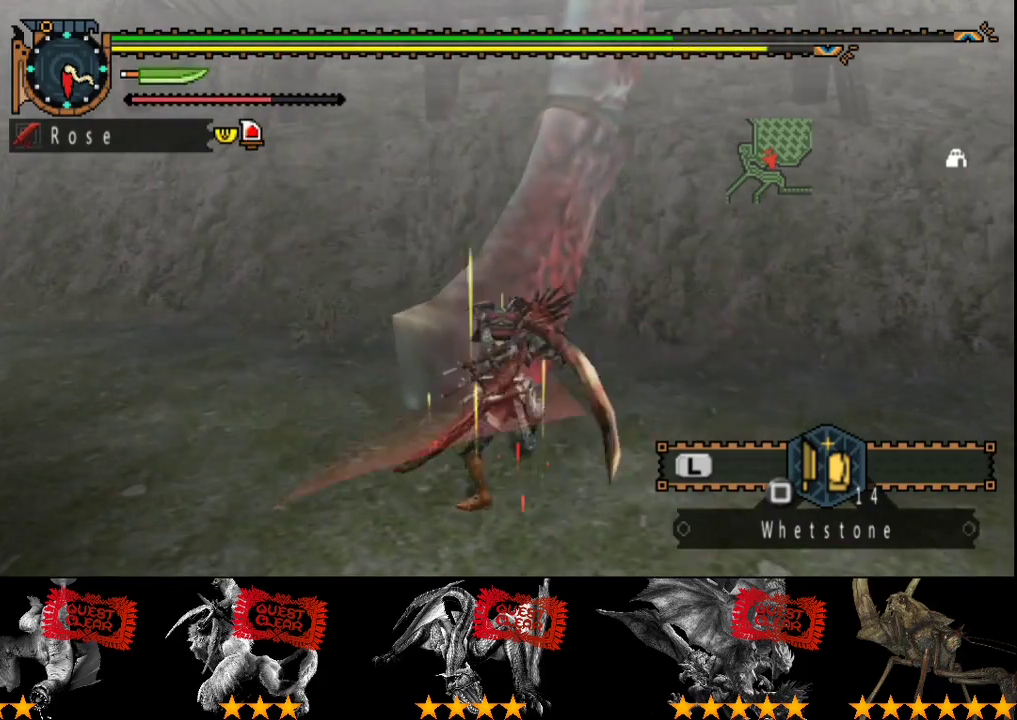
{"buttons": ["R2"], "left_stick": "right", "right_stick": "center", "events": [[100, "R2", "down"], [200, "R2", "up"], [267, "R2", "down"], [333, "R2", "up"], [433, "R2", "down"]]}
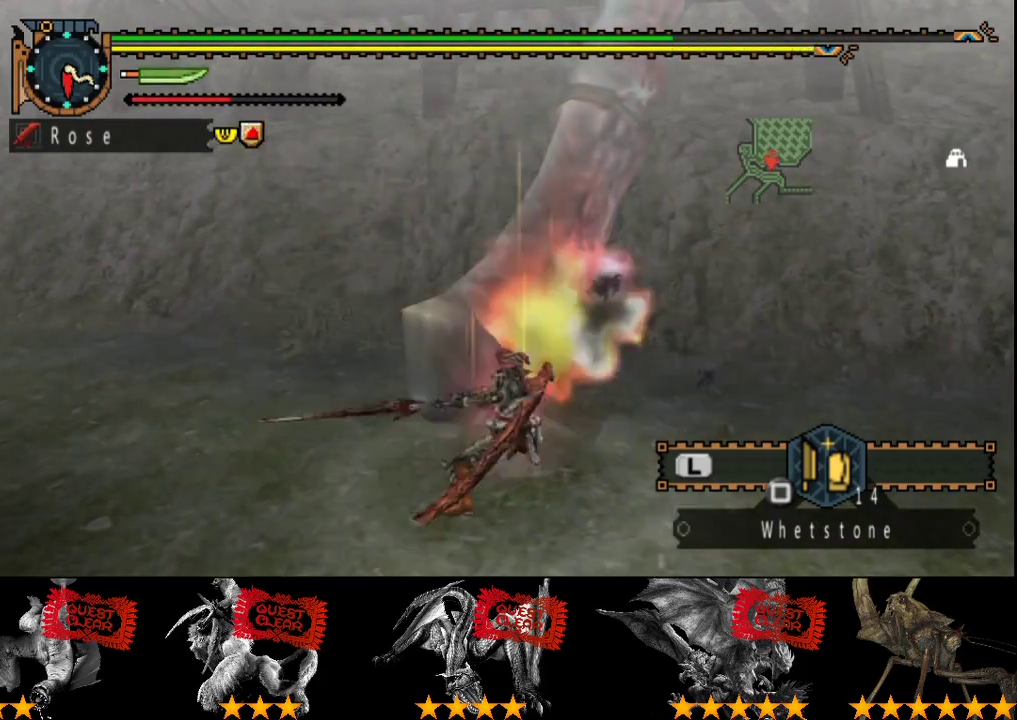
{"buttons": ["R2"], "left_stick": "right", "right_stick": "center", "events": [[17, "R2", "up"], [117, "R2", "down"], [183, "R2", "up"], [283, "R2", "down"], [383, "R2", "up"], [450, "R2", "down"]]}
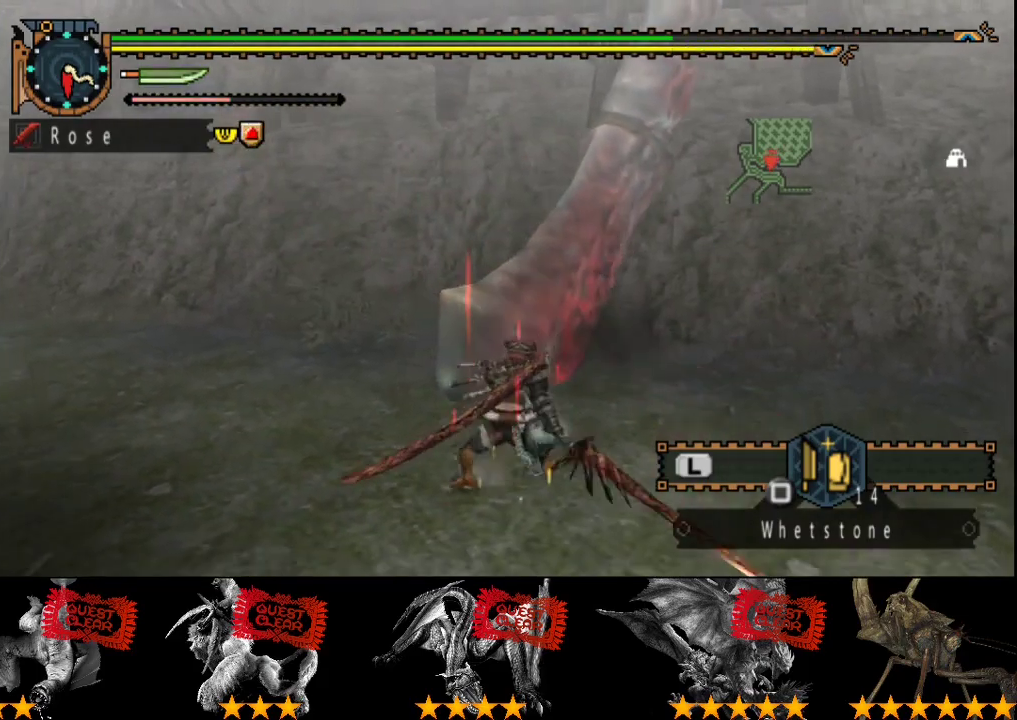
{"buttons": [], "left_stick": "right", "right_stick": "right", "events": [[83, "R2", "up"], [150, "R2", "down"], [217, "R2", "up"], [283, "right_stick", "right"], [383, "R2", "down"], [483, "R2", "up"]]}
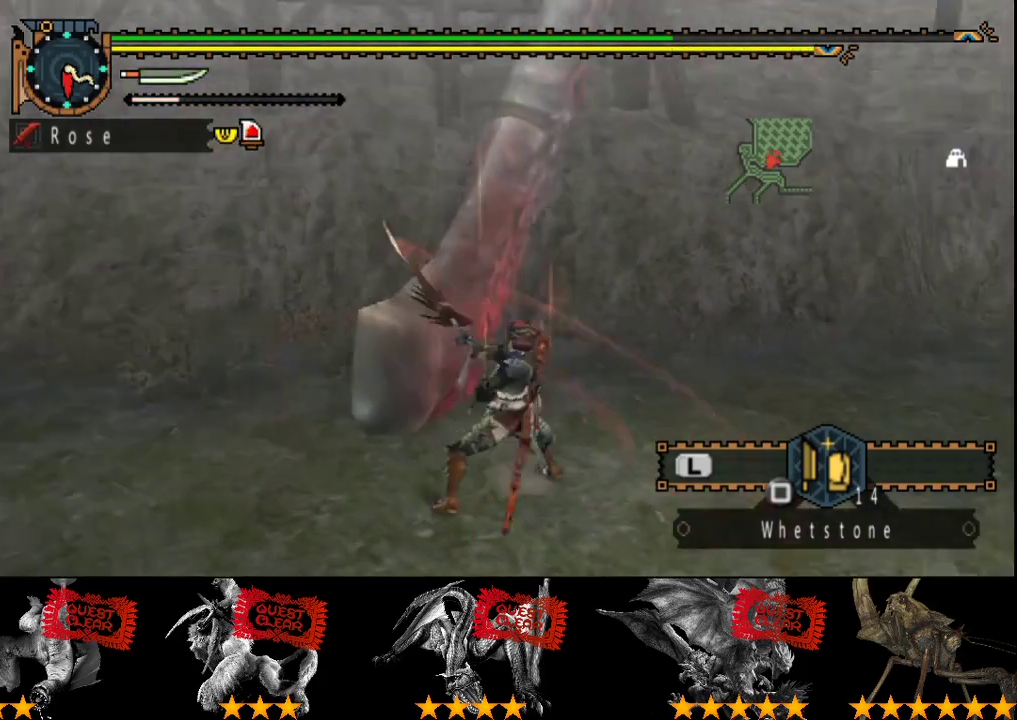
{"buttons": ["R2"], "left_stick": "right", "right_stick": "right", "events": [[17, "right_stick", "center"], [83, "R2", "down"], [183, "R2", "up"], [250, "R2", "down"], [350, "R2", "up"], [350, "right_stick", "right"], [417, "R2", "down"]]}
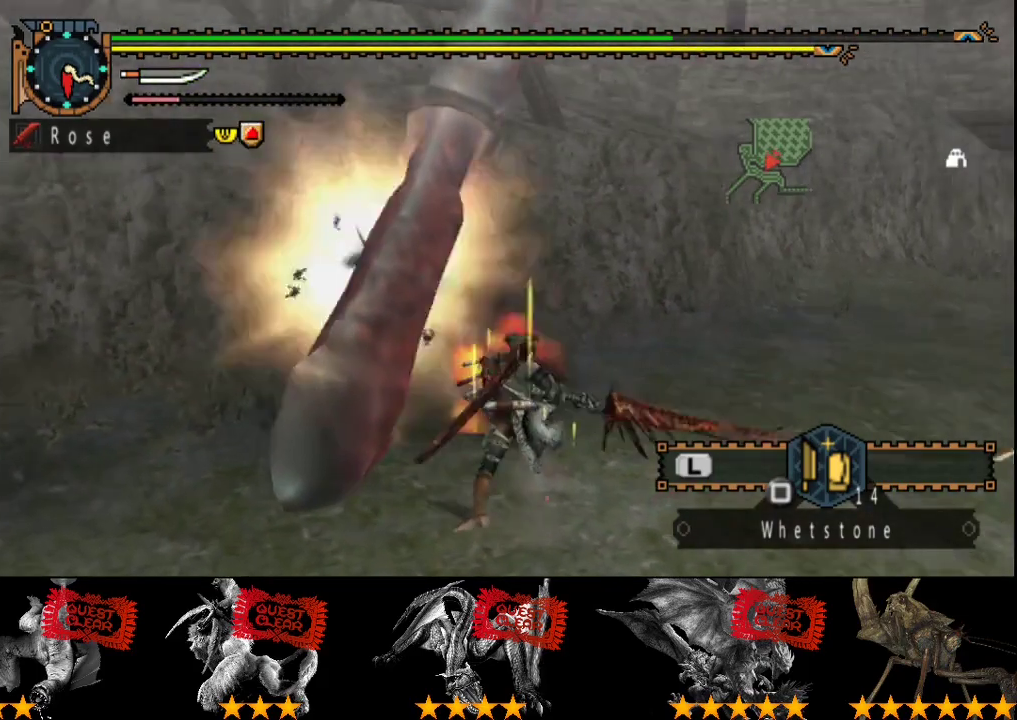
{"buttons": ["CIRCLE", "TRIANGLE"], "left_stick": "center", "right_stick": "center", "events": [[17, "R2", "up"], [17, "right_stick", "center"], [150, "TRIANGLE", "down"], [167, "CIRCLE", "down"], [233, "TRIANGLE", "up"], [233, "left_stick", "center"], [267, "CIRCLE", "up"], [333, "CIRCLE", "down"], [333, "TRIANGLE", "down"], [400, "TRIANGLE", "up"], [433, "CIRCLE", "up"], [500, "CIRCLE", "down"], [500, "TRIANGLE", "down"]]}
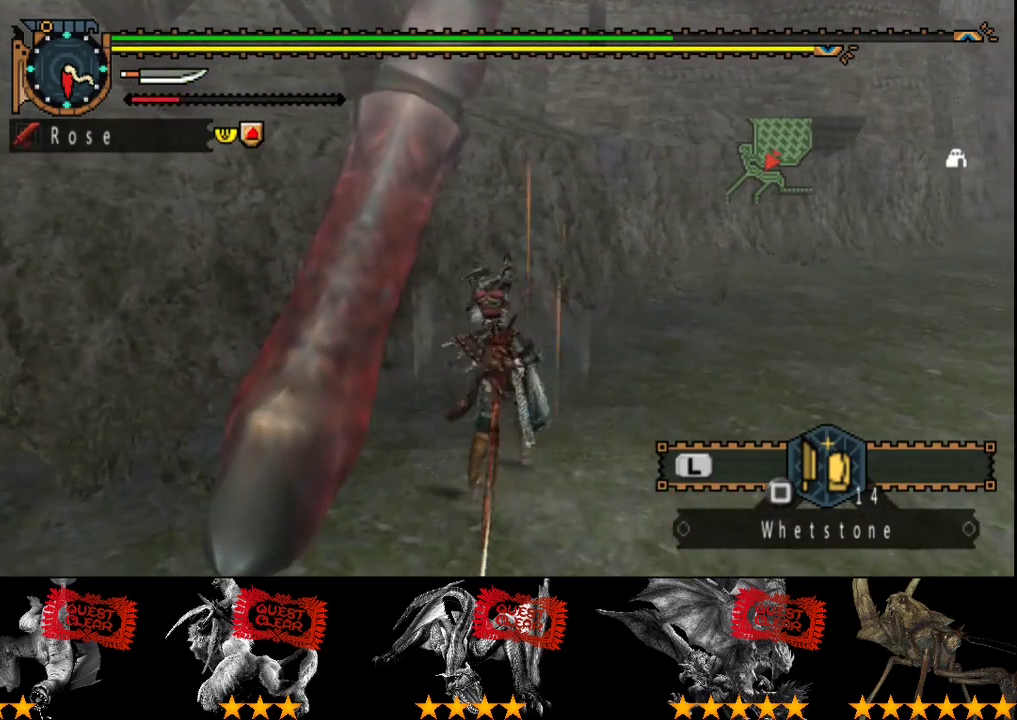
{"buttons": ["CIRCLE"], "left_stick": "center", "right_stick": "center", "events": [[67, "TRIANGLE", "up"], [267, "TRIANGLE", "down"], [367, "CIRCLE", "up"], [367, "TRIANGLE", "up"], [433, "CIRCLE", "down"], [433, "TRIANGLE", "down"], [500, "TRIANGLE", "up"]]}
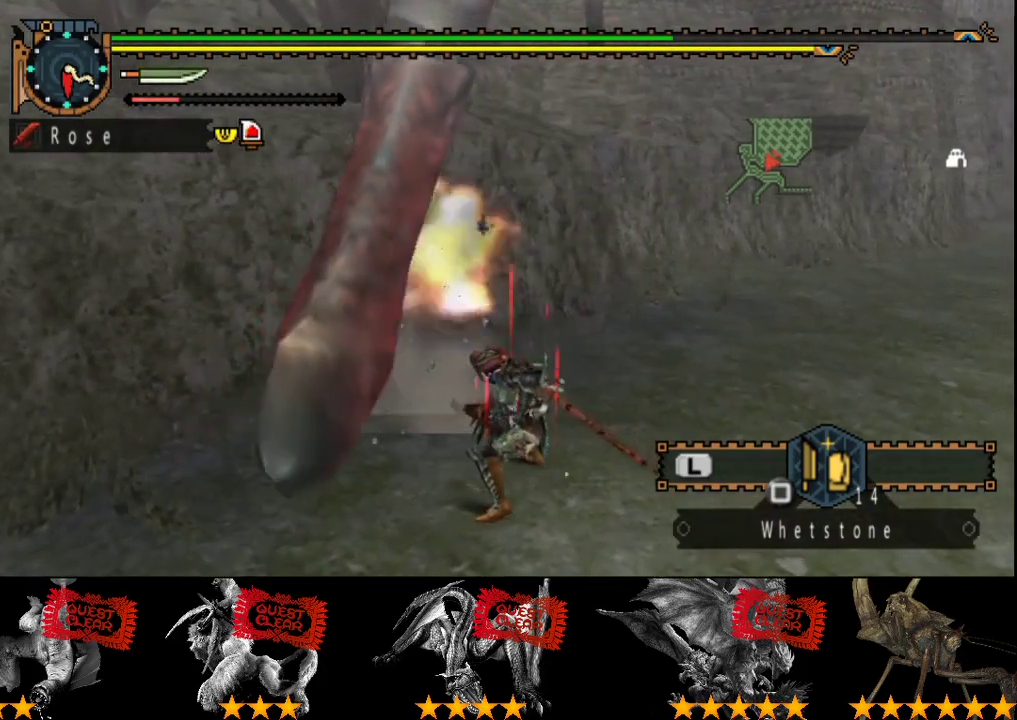
{"buttons": [], "left_stick": "up", "right_stick": "center"}
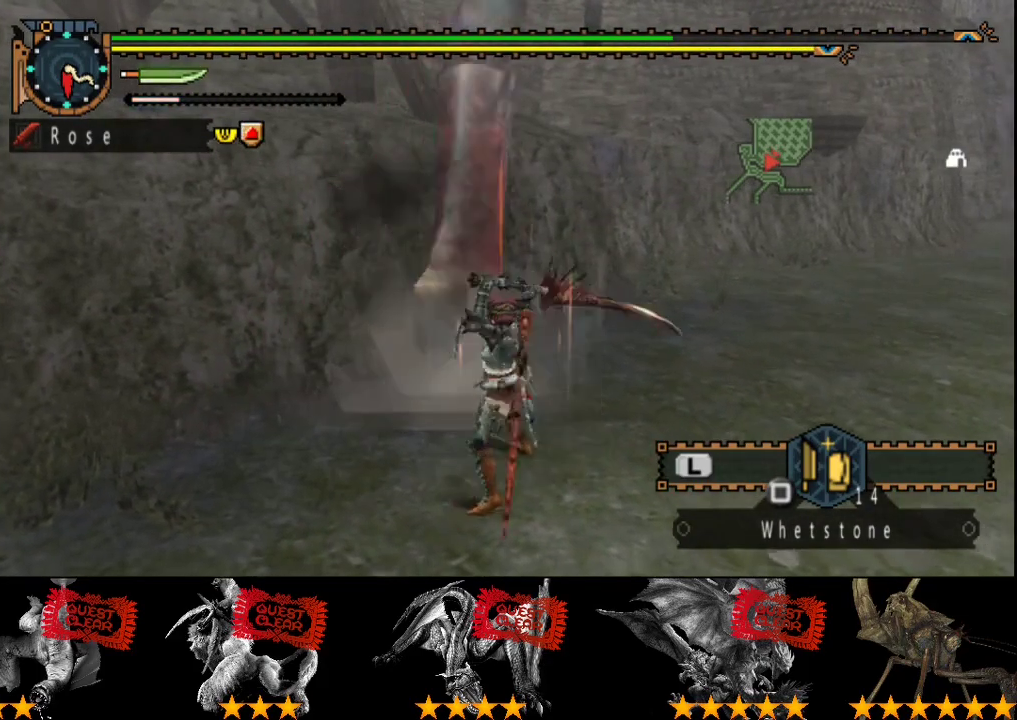
{"buttons": [], "left_stick": "center", "right_stick": "center"}
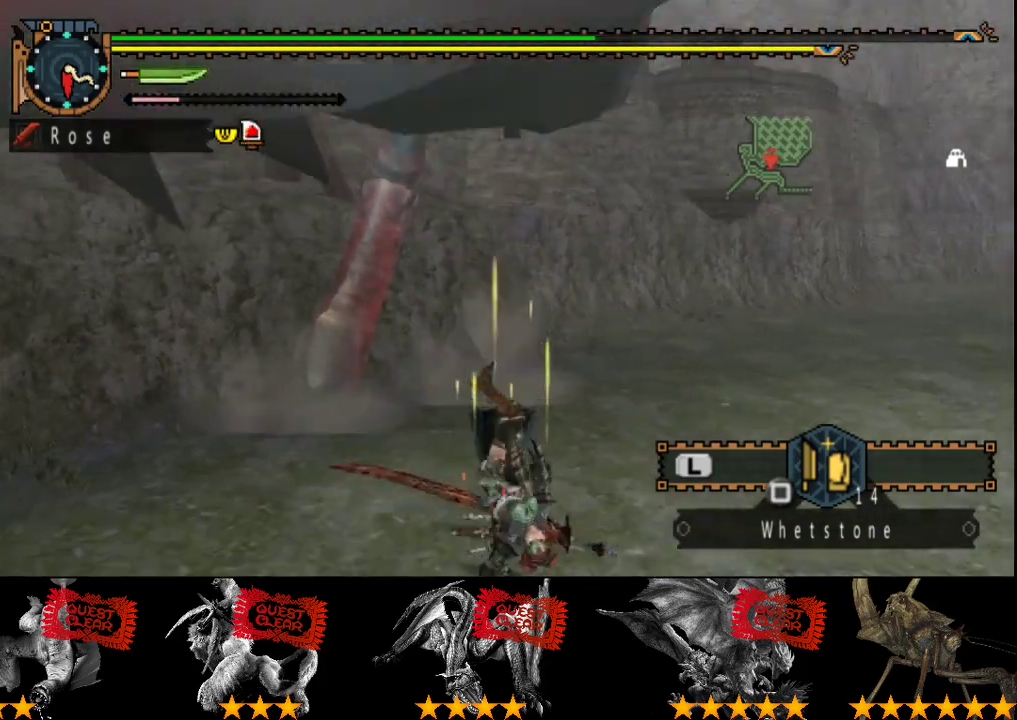
{"buttons": [], "left_stick": "center", "right_stick": "left", "events": [[117, "right_stick", "left"]]}
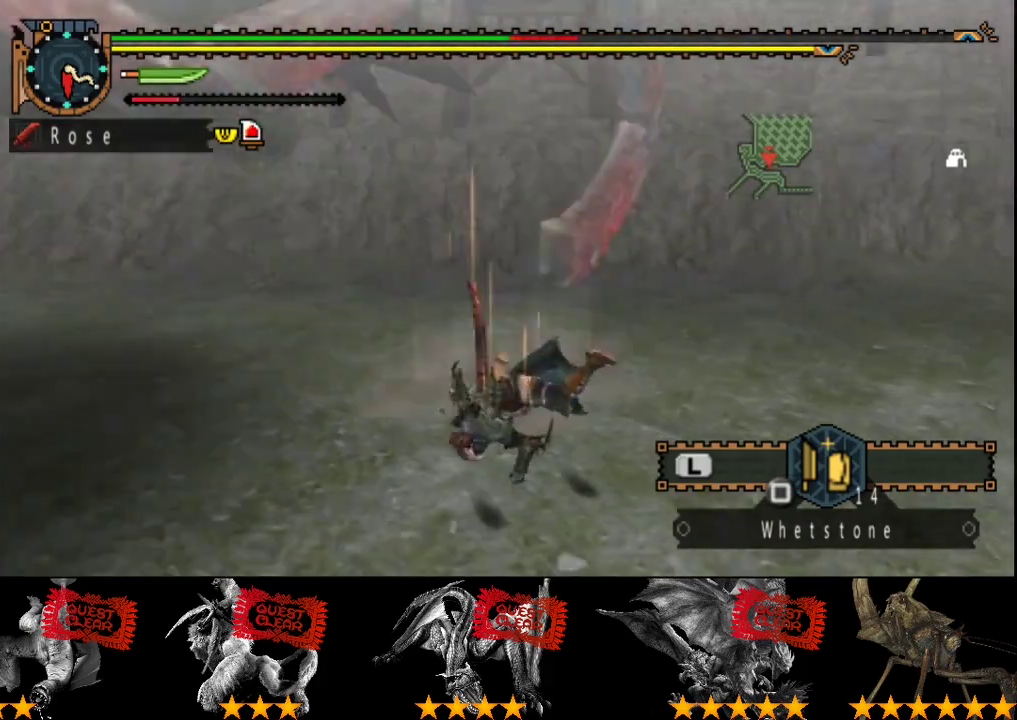
{"buttons": [], "left_stick": "center", "right_stick": "center", "events": [[17, "right_stick", "center"], [400, "right_stick", "left"], [500, "right_stick", "center"]]}
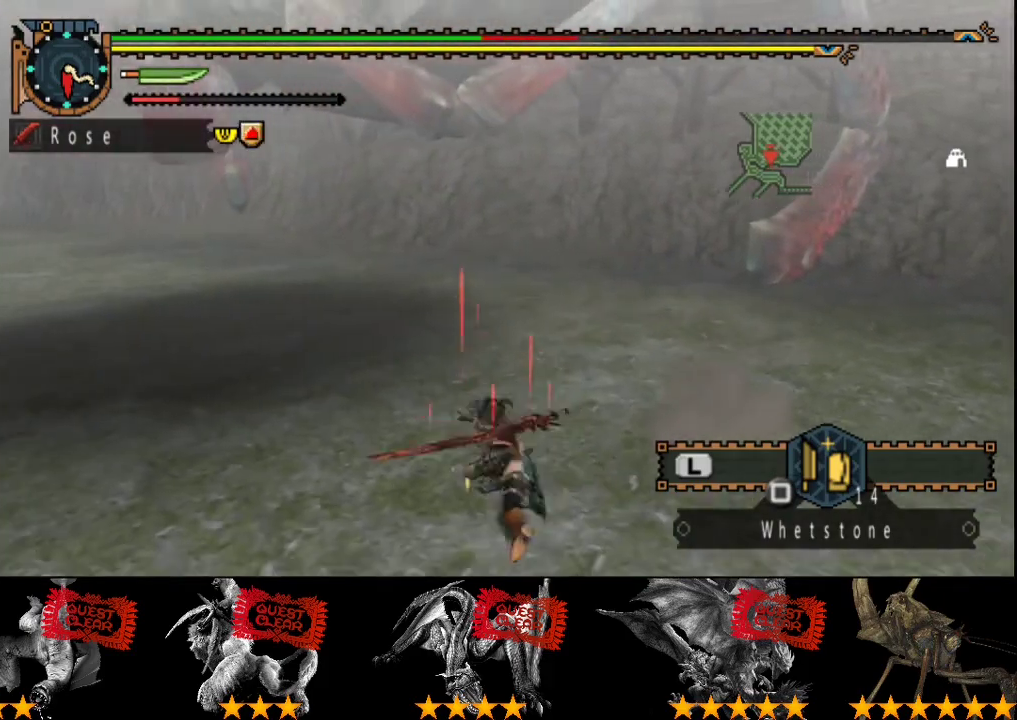
{"buttons": [], "left_stick": "up-left", "right_stick": "center", "events": [[500, "left_stick", "up-left"]]}
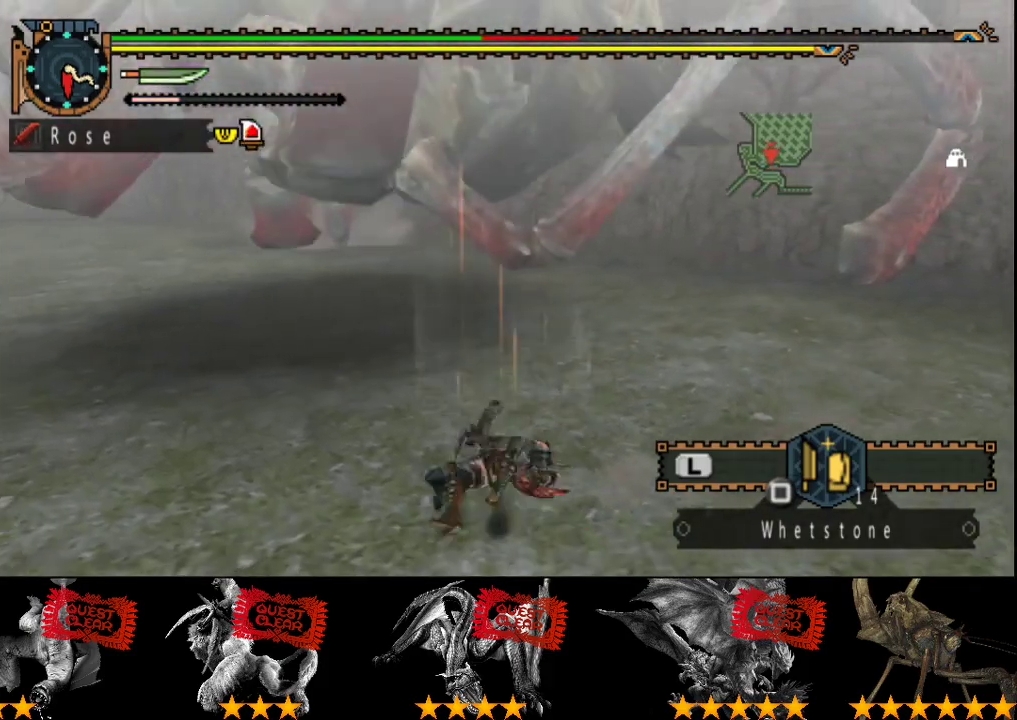
{"buttons": [], "left_stick": "up-left", "right_stick": "center", "events": [[167, "right_stick", "left"], [300, "right_stick", "center"]]}
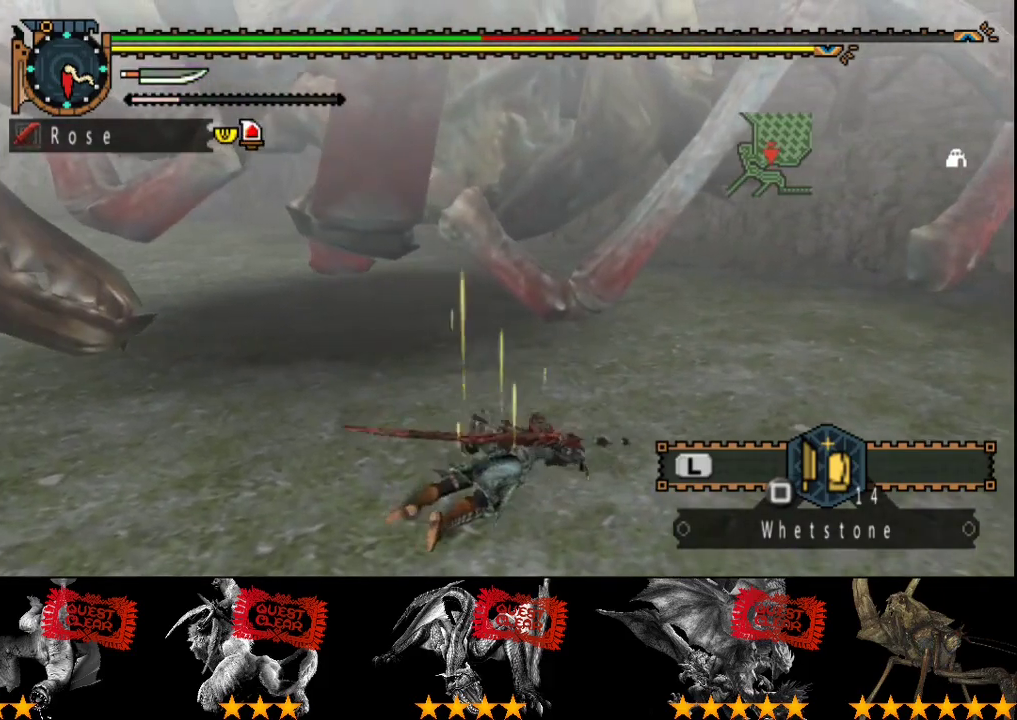
{"buttons": [], "left_stick": "up-left", "right_stick": "center", "events": []}
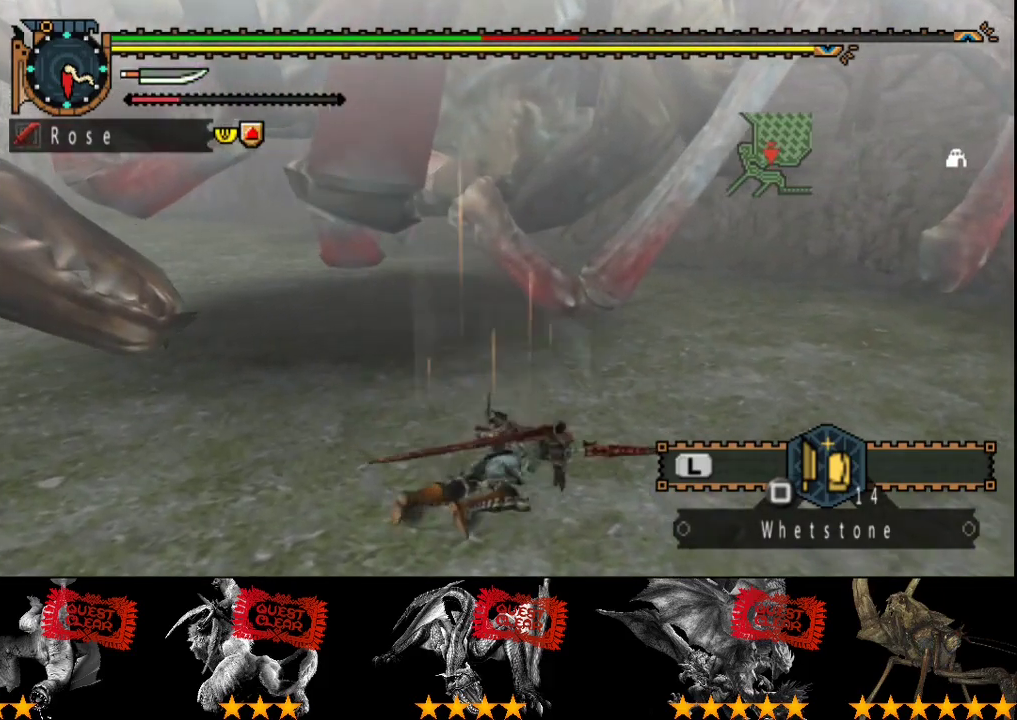
{"buttons": [], "left_stick": "up-left", "right_stick": "center", "events": []}
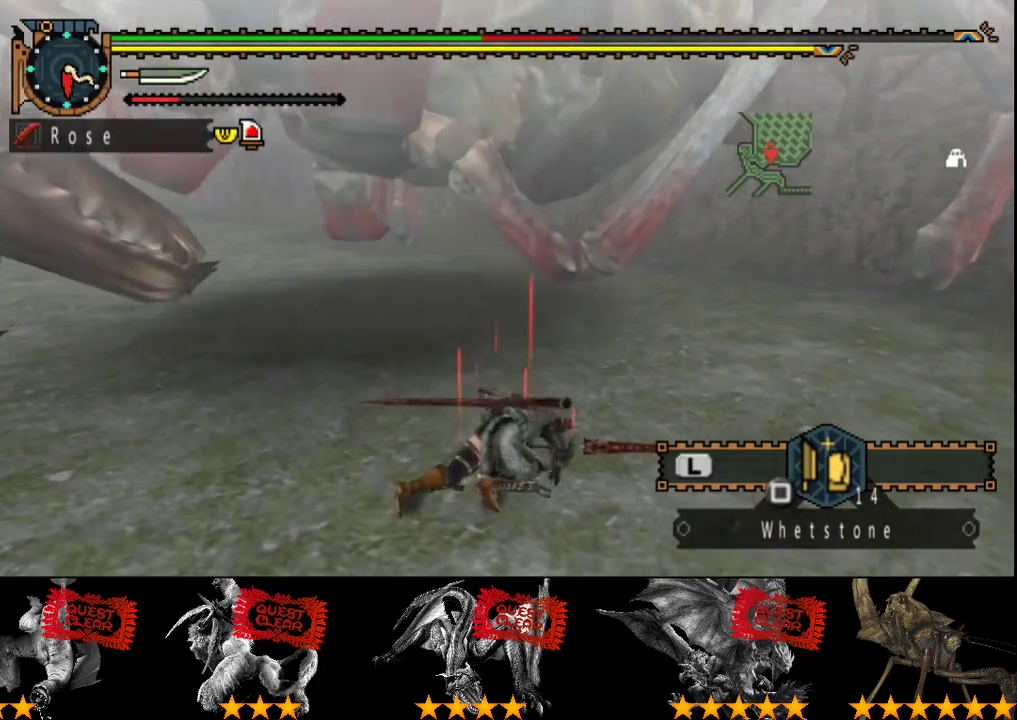
{"buttons": [], "left_stick": "up-left", "right_stick": "center", "events": []}
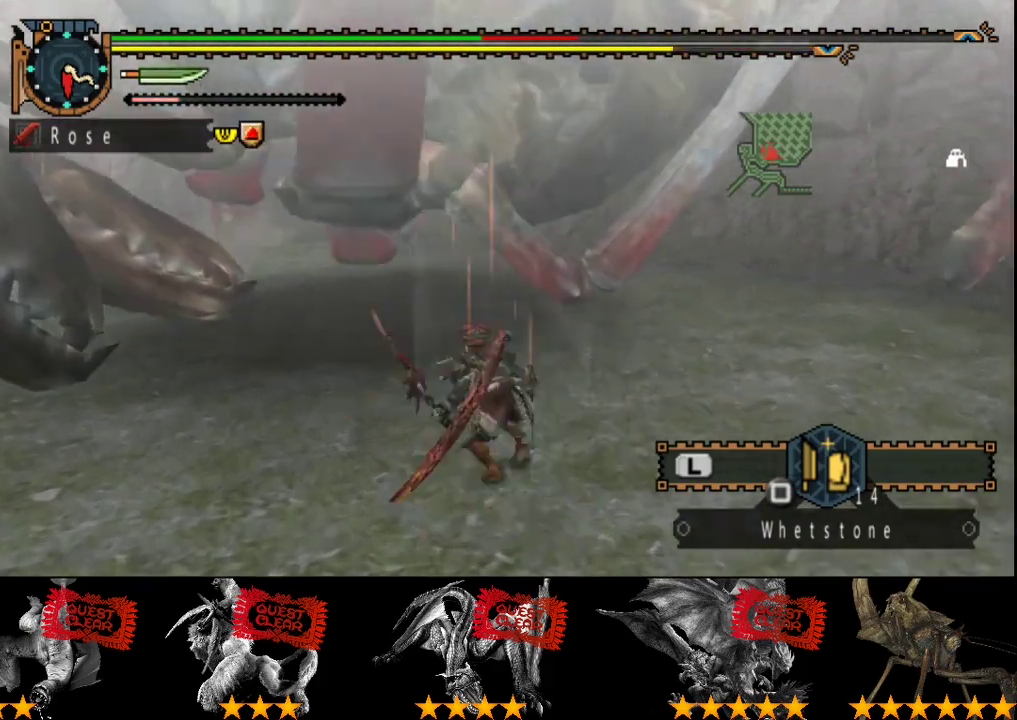
{"buttons": [], "left_stick": "up-left", "right_stick": "right", "events": [[400, "right_stick", "right"]]}
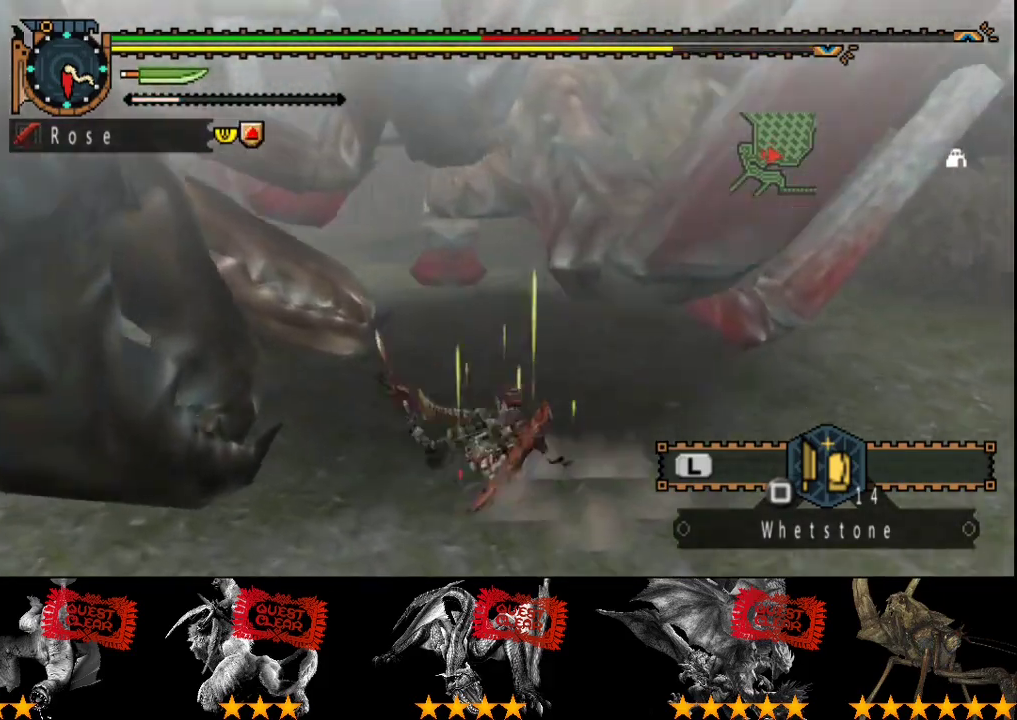
{"buttons": [], "left_stick": "up-left", "right_stick": "center", "events": [[133, "left_stick", "left"], [200, "right_stick", "center"], [350, "left_stick", "up-left"]]}
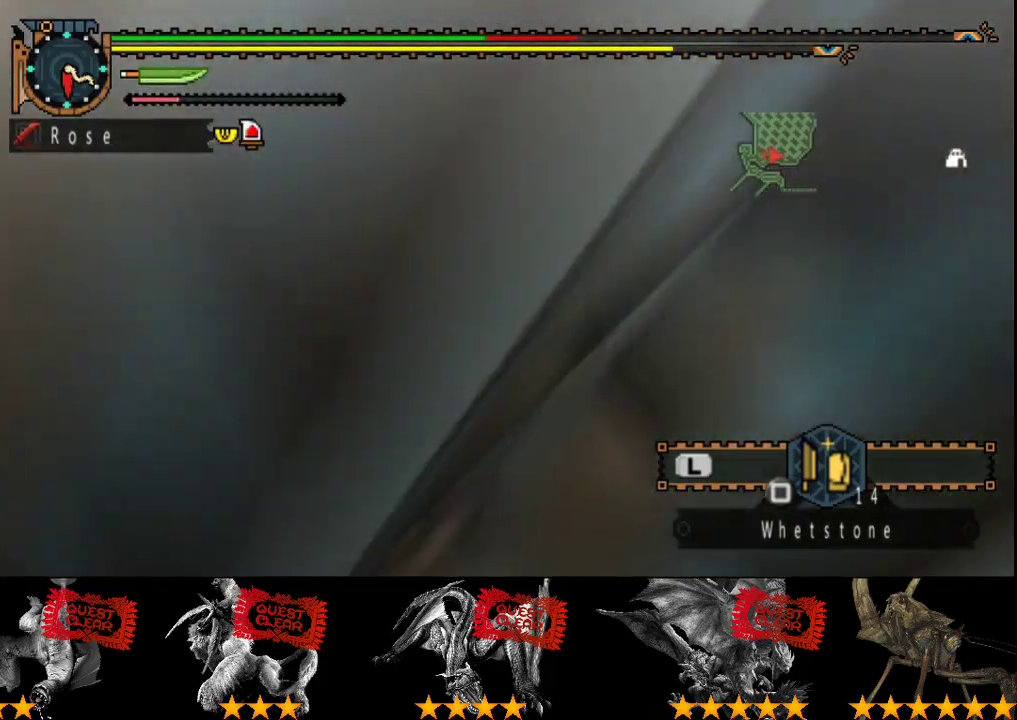
{"buttons": [], "left_stick": "center", "right_stick": "center", "events": [[50, "left_stick", "up"], [350, "TRIANGLE", "down"], [417, "TRIANGLE", "up"], [483, "left_stick", "center"]]}
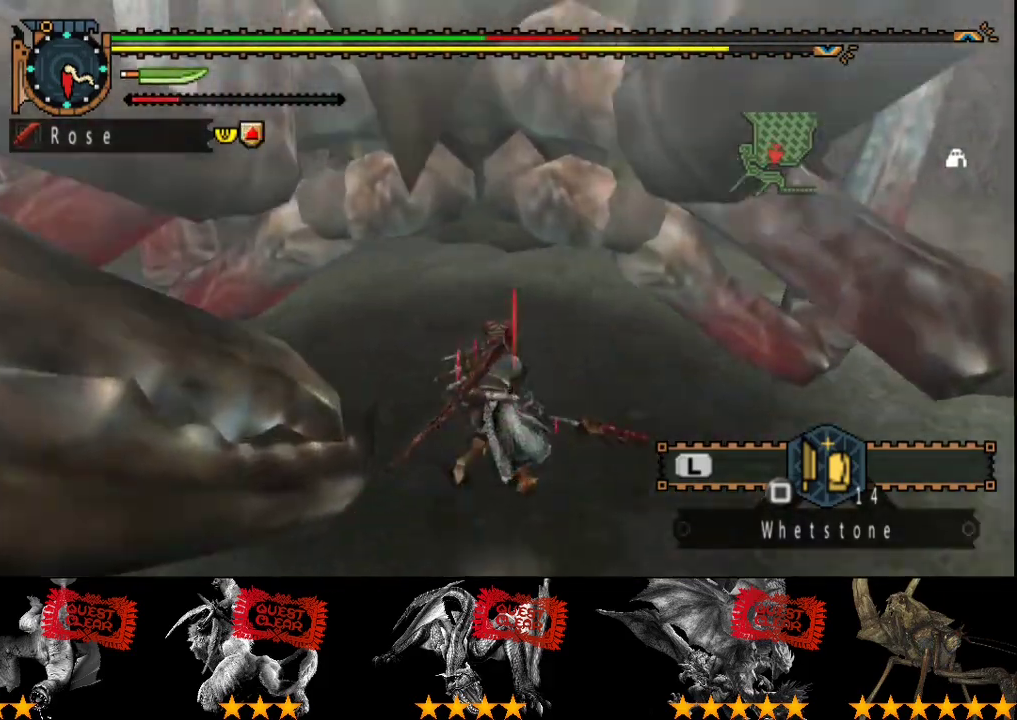
{"buttons": [], "left_stick": "right", "right_stick": "center", "events": [[17, "TRIANGLE", "down"], [217, "TRIANGLE", "up"], [250, "left_stick", "right"], [267, "TRIANGLE", "down"], [333, "TRIANGLE", "up"], [400, "TRIANGLE", "down"], [467, "TRIANGLE", "up"]]}